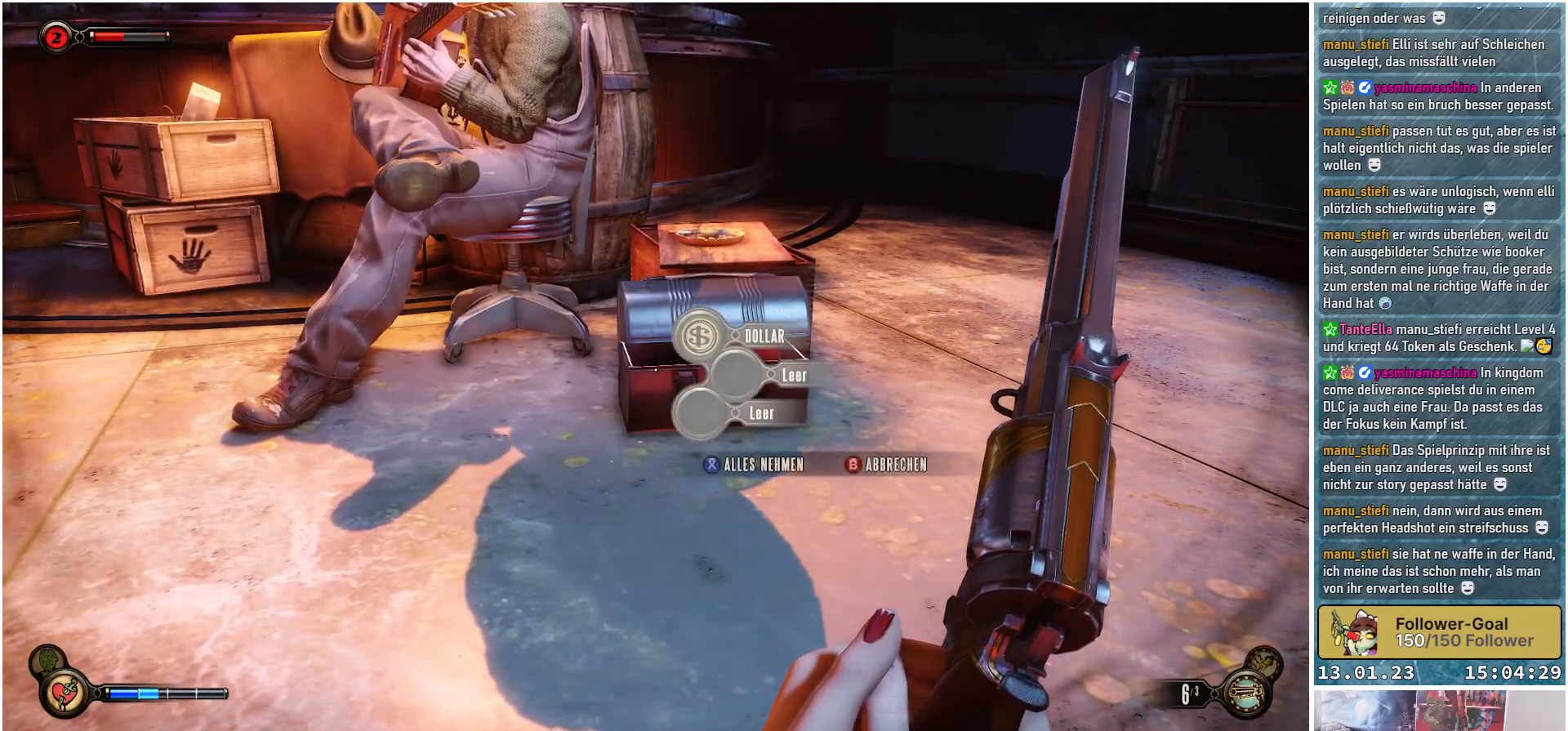
Gameplay with a controller (Xbox layout); each line is a JSON object with the inputs held at the frame after it. "events" lists button and stick changes between this image and that frame as [ms after this image, input, new state], when the widget could be followed in between.
{"buttons": [], "left_stick": "center", "right_stick": "center", "events": []}
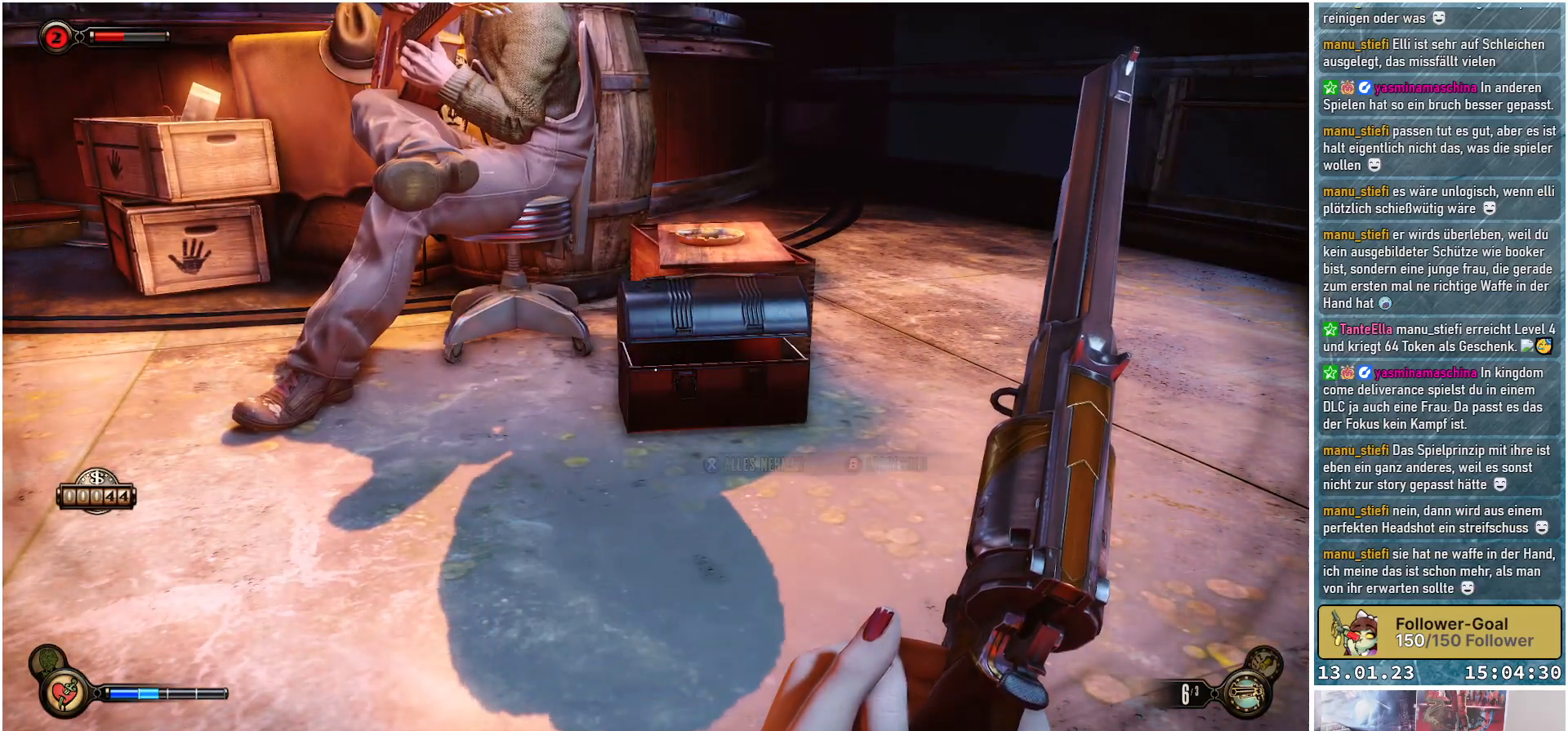
{"buttons": [], "left_stick": "left", "right_stick": "center", "events": [[184, "B", "down"], [251, "B", "up"], [267, "left_stick", "left"]]}
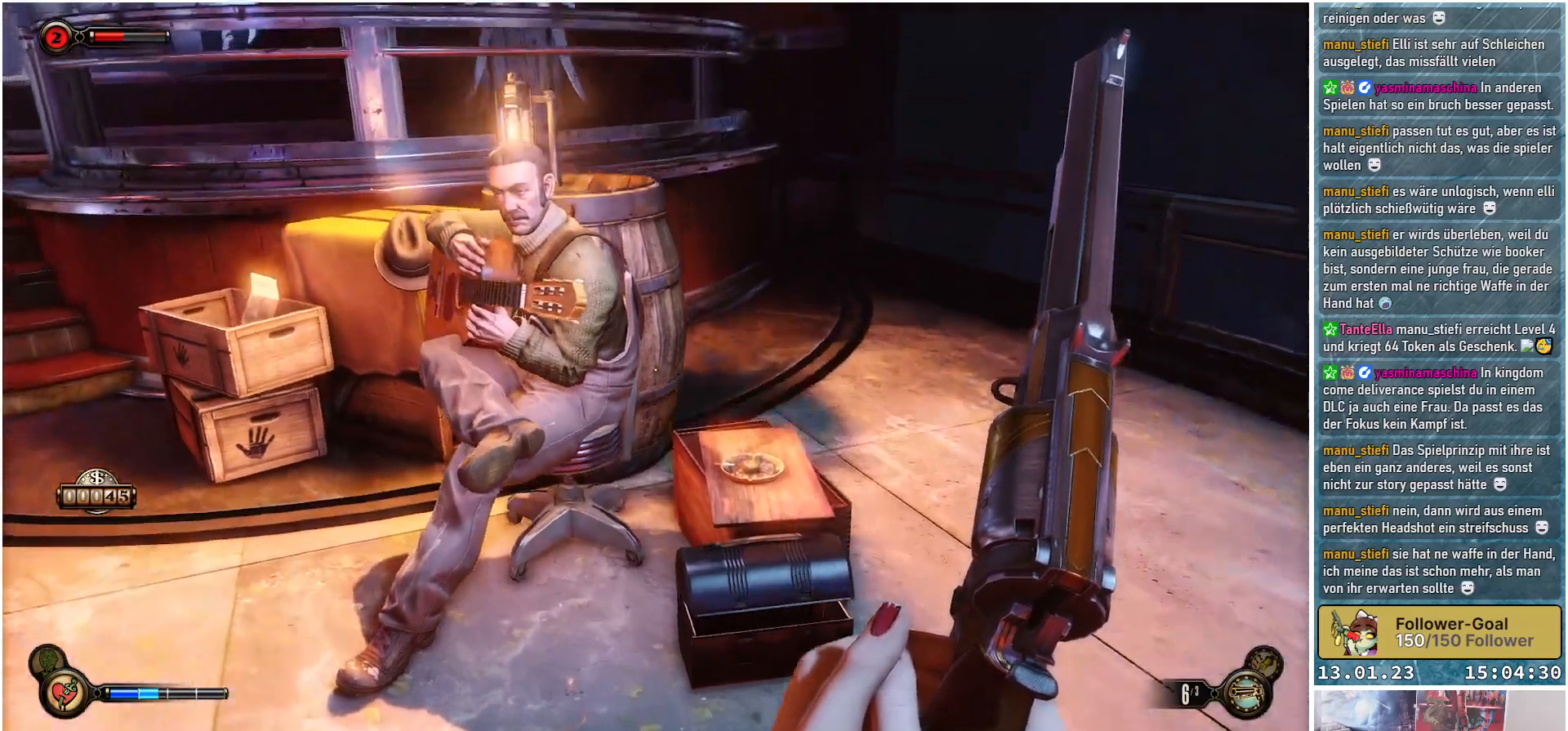
{"buttons": [], "left_stick": "up-left", "right_stick": "right", "events": [[83, "right_stick", "down-right"], [333, "right_stick", "right"], [434, "left_stick", "up-left"]]}
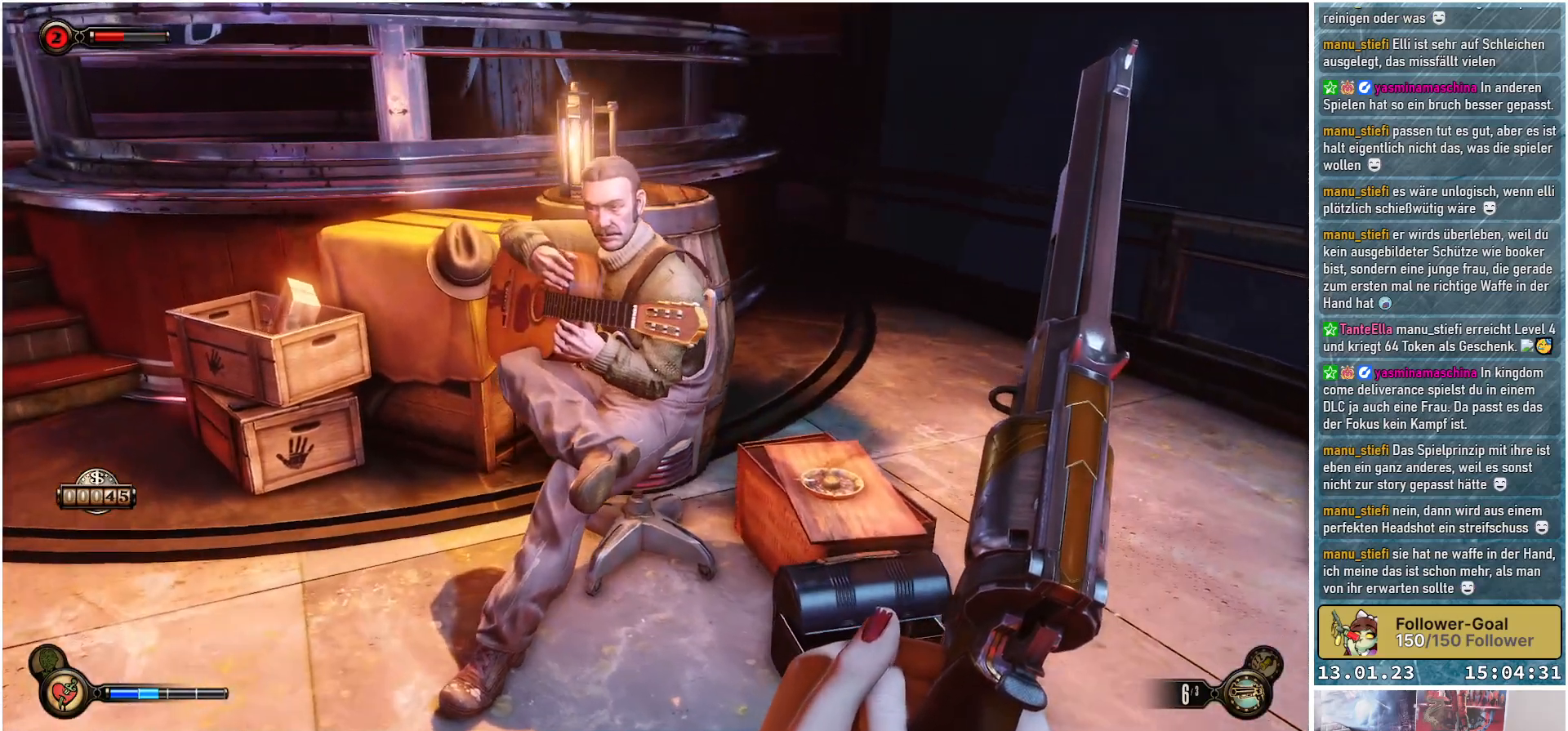
{"buttons": [], "left_stick": "up-left", "right_stick": "right", "events": []}
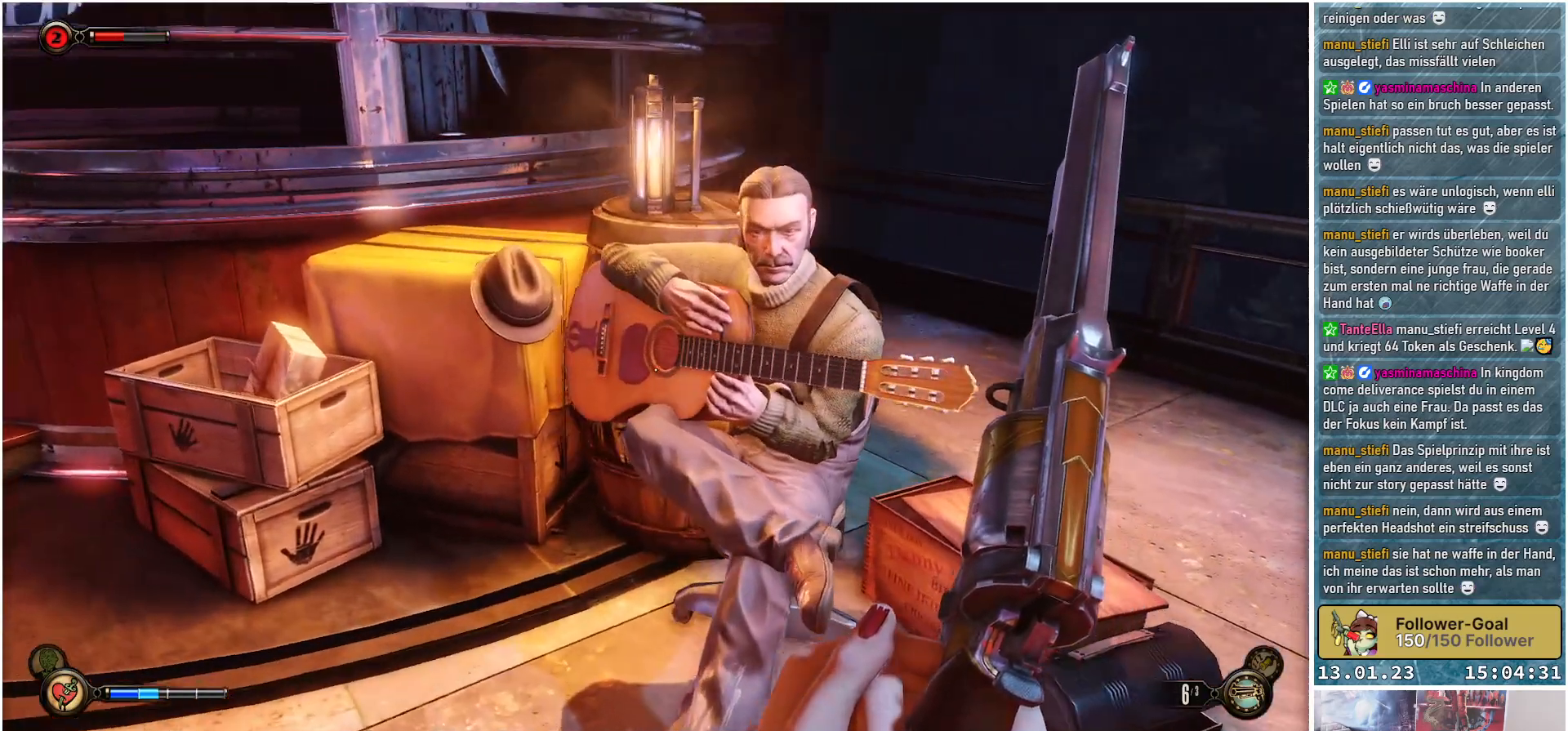
{"buttons": [], "left_stick": "up", "right_stick": "down-right", "events": [[133, "left_stick", "up"], [400, "right_stick", "down-right"]]}
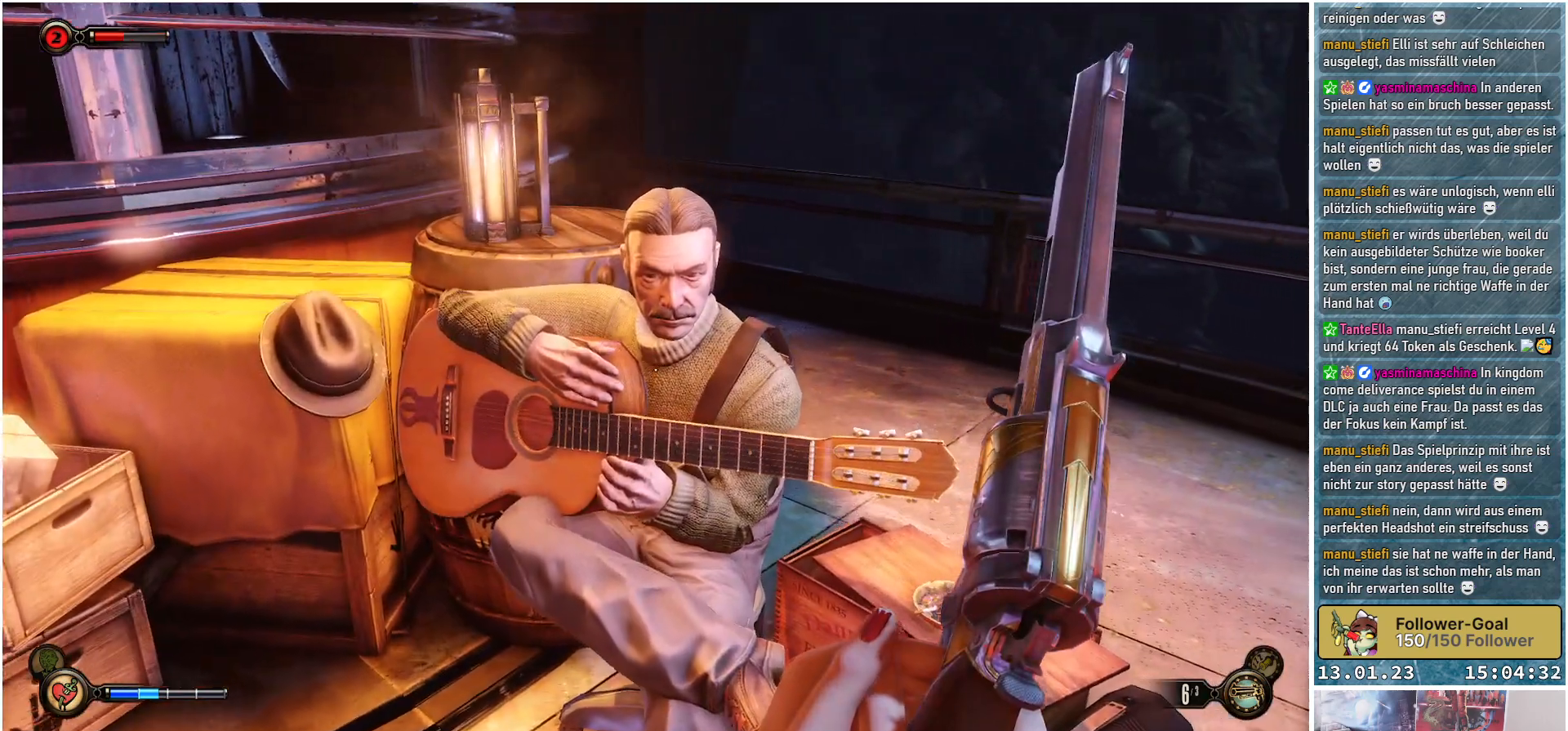
{"buttons": [], "left_stick": "center", "right_stick": "center", "events": [[201, "left_stick", "center"], [234, "right_stick", "center"]]}
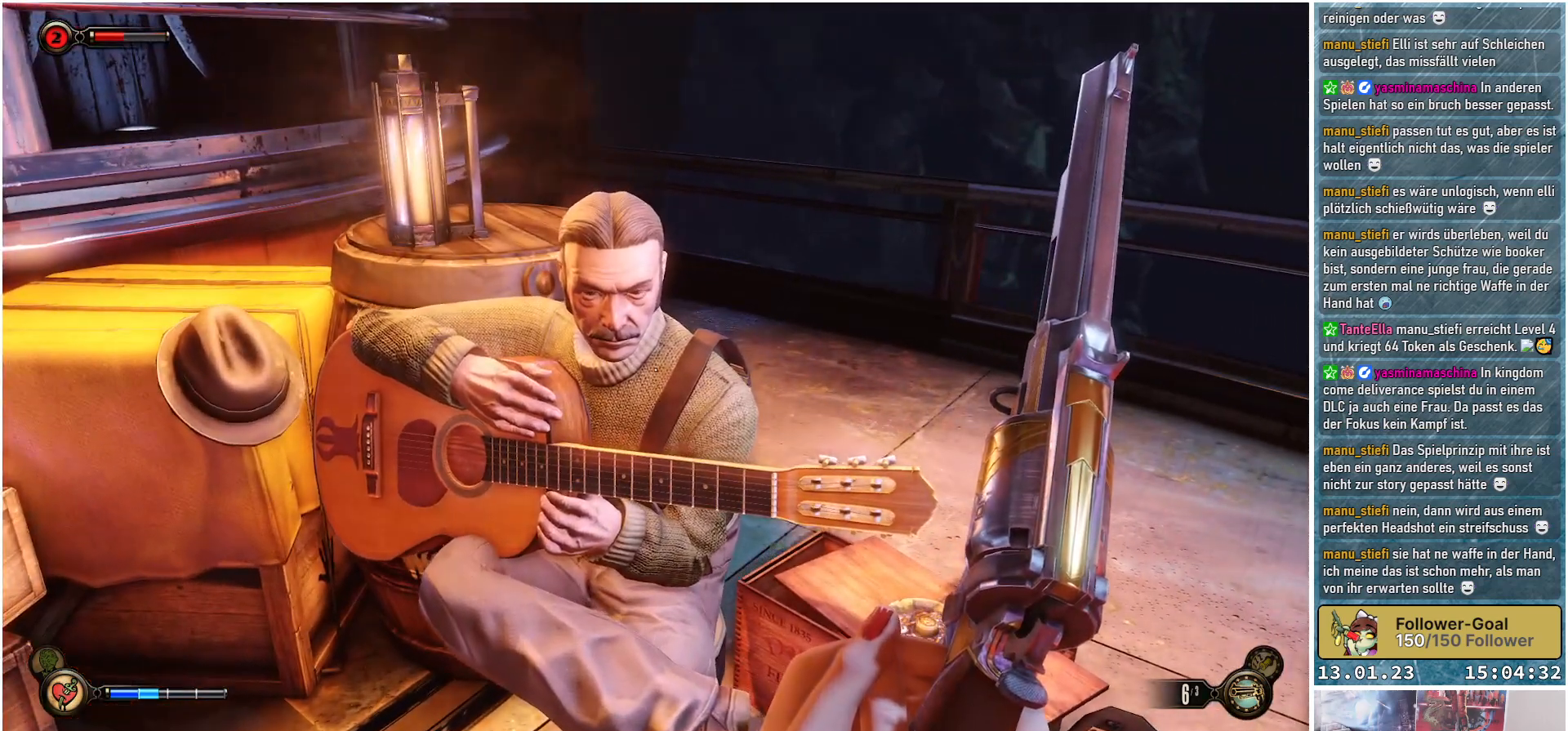
{"buttons": [], "left_stick": "left", "right_stick": "down-left", "events": [[100, "left_stick", "left"], [200, "right_stick", "down-left"]]}
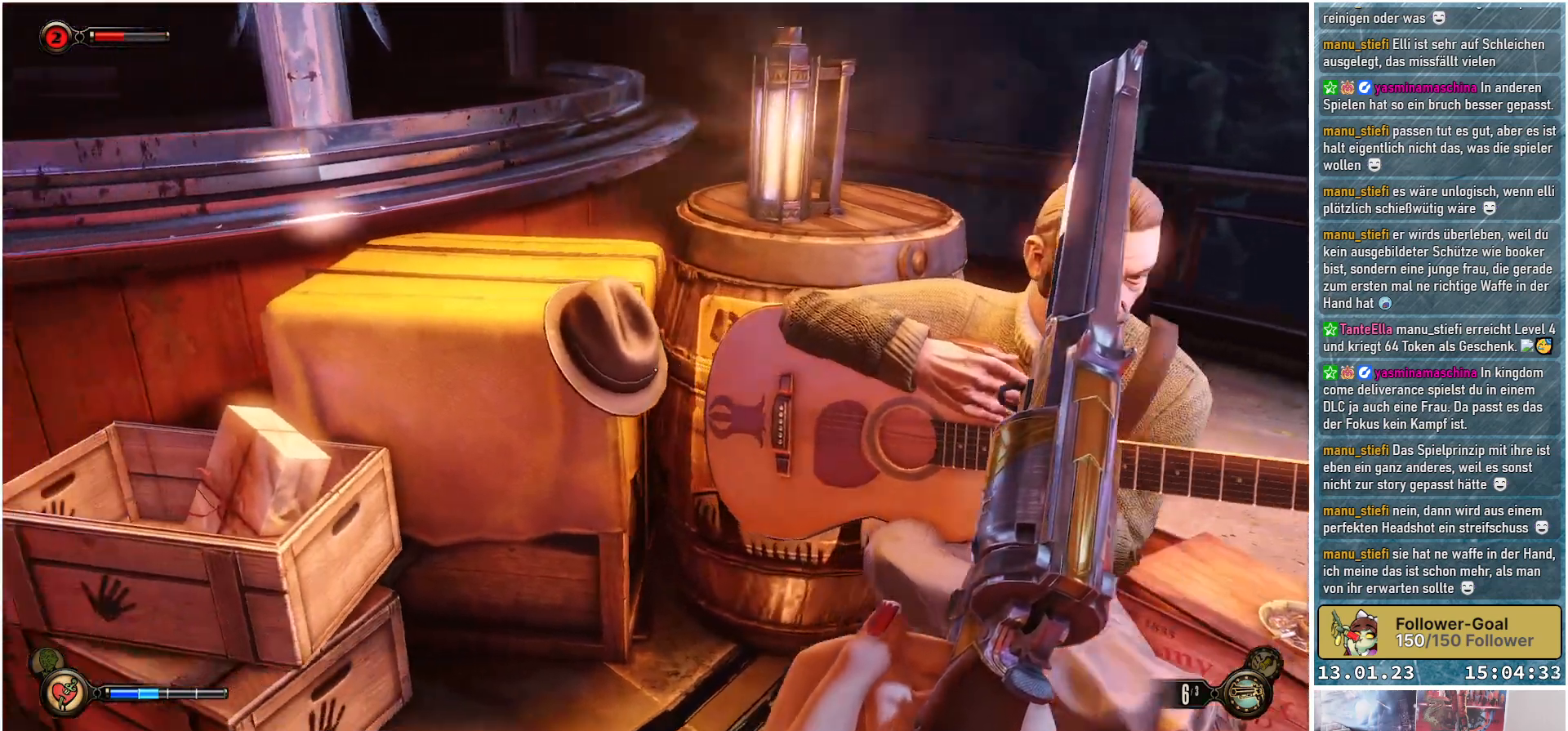
{"buttons": [], "left_stick": "up-left", "right_stick": "down-right", "events": [[217, "right_stick", "down"], [234, "left_stick", "up-left"], [417, "right_stick", "down-right"]]}
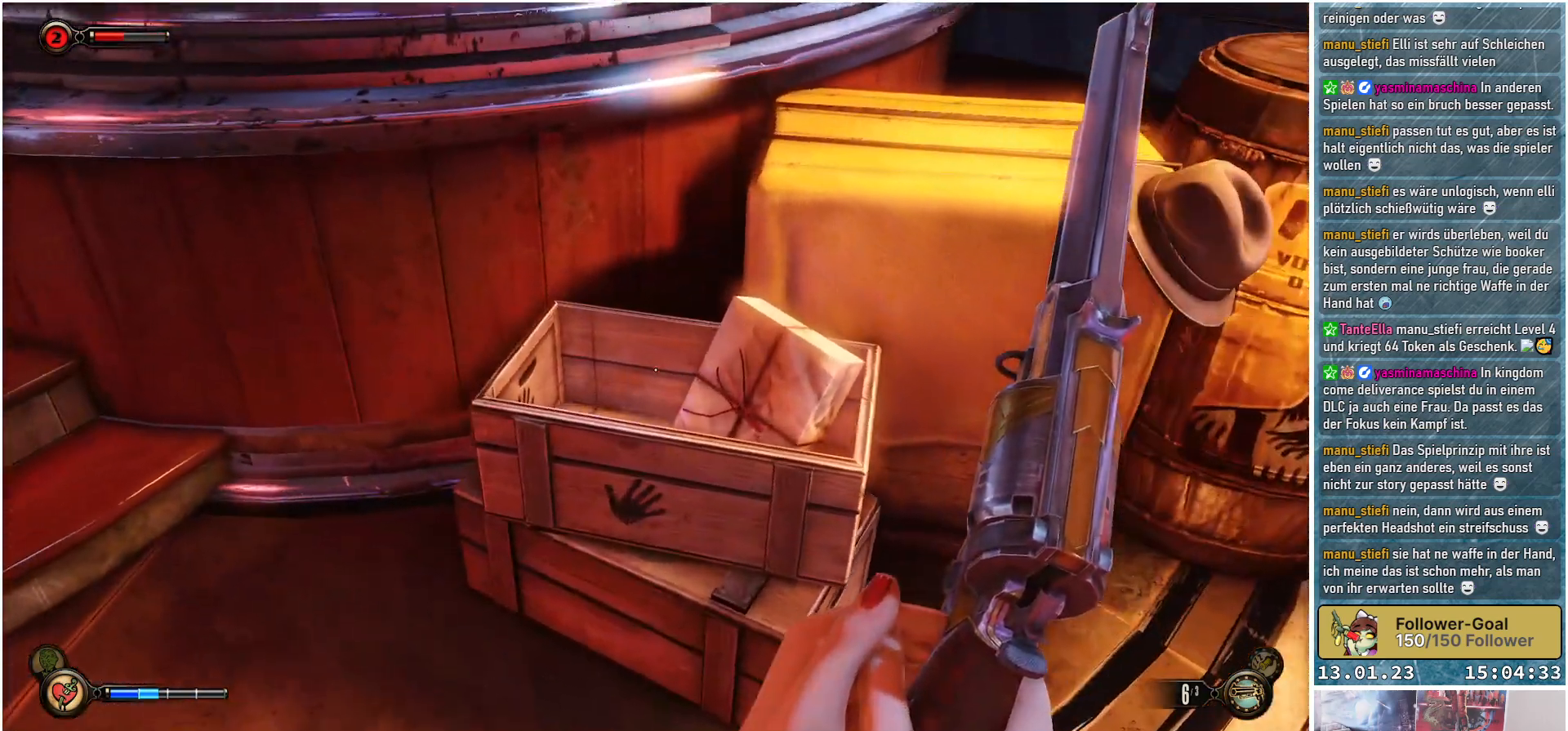
{"buttons": [], "left_stick": "down-left", "right_stick": "down-right", "events": [[67, "left_stick", "up"], [217, "left_stick", "center"], [401, "left_stick", "down-left"]]}
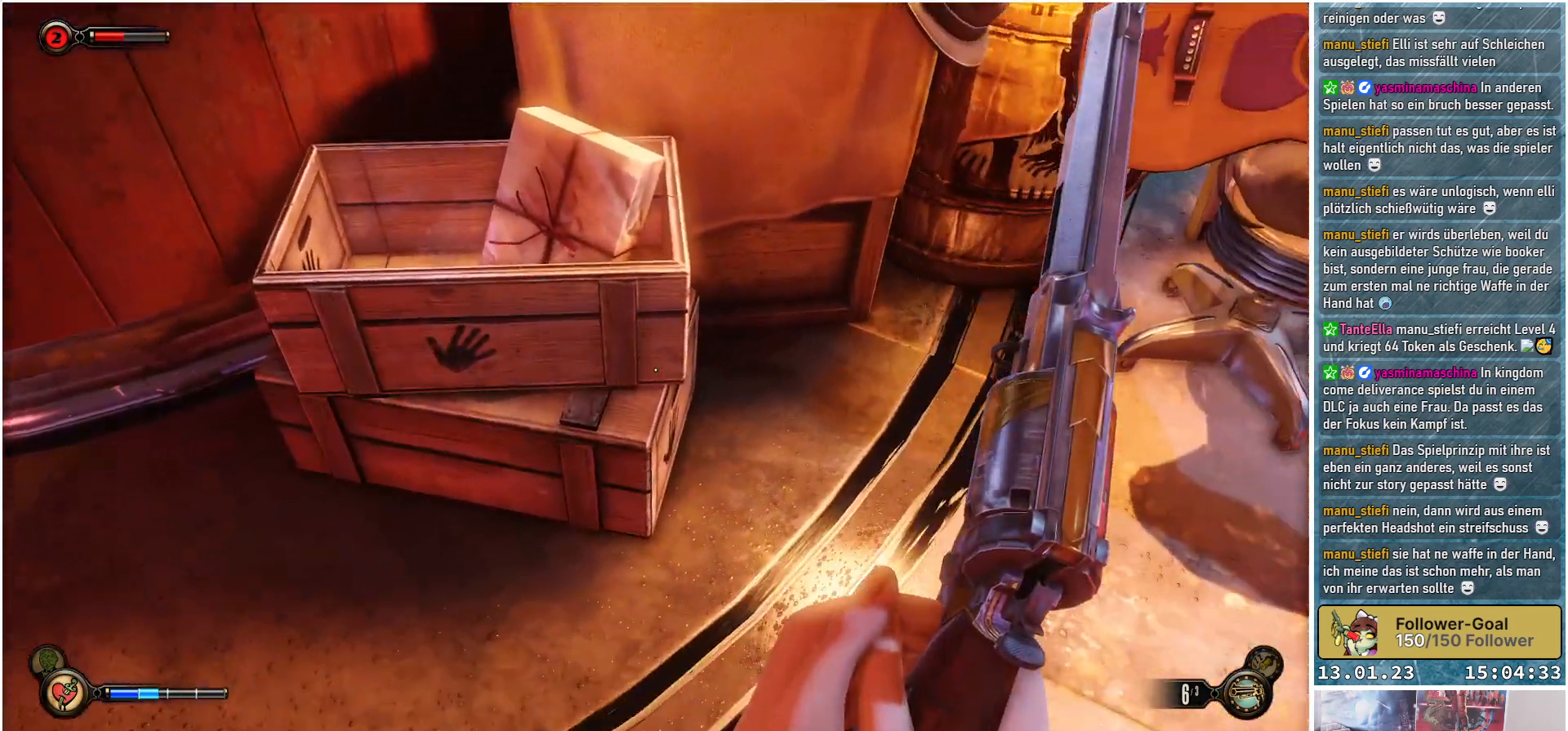
{"buttons": [], "left_stick": "right", "right_stick": "up", "events": [[83, "right_stick", "down"], [150, "left_stick", "center"], [183, "right_stick", "center"], [267, "right_stick", "up"], [333, "left_stick", "right"]]}
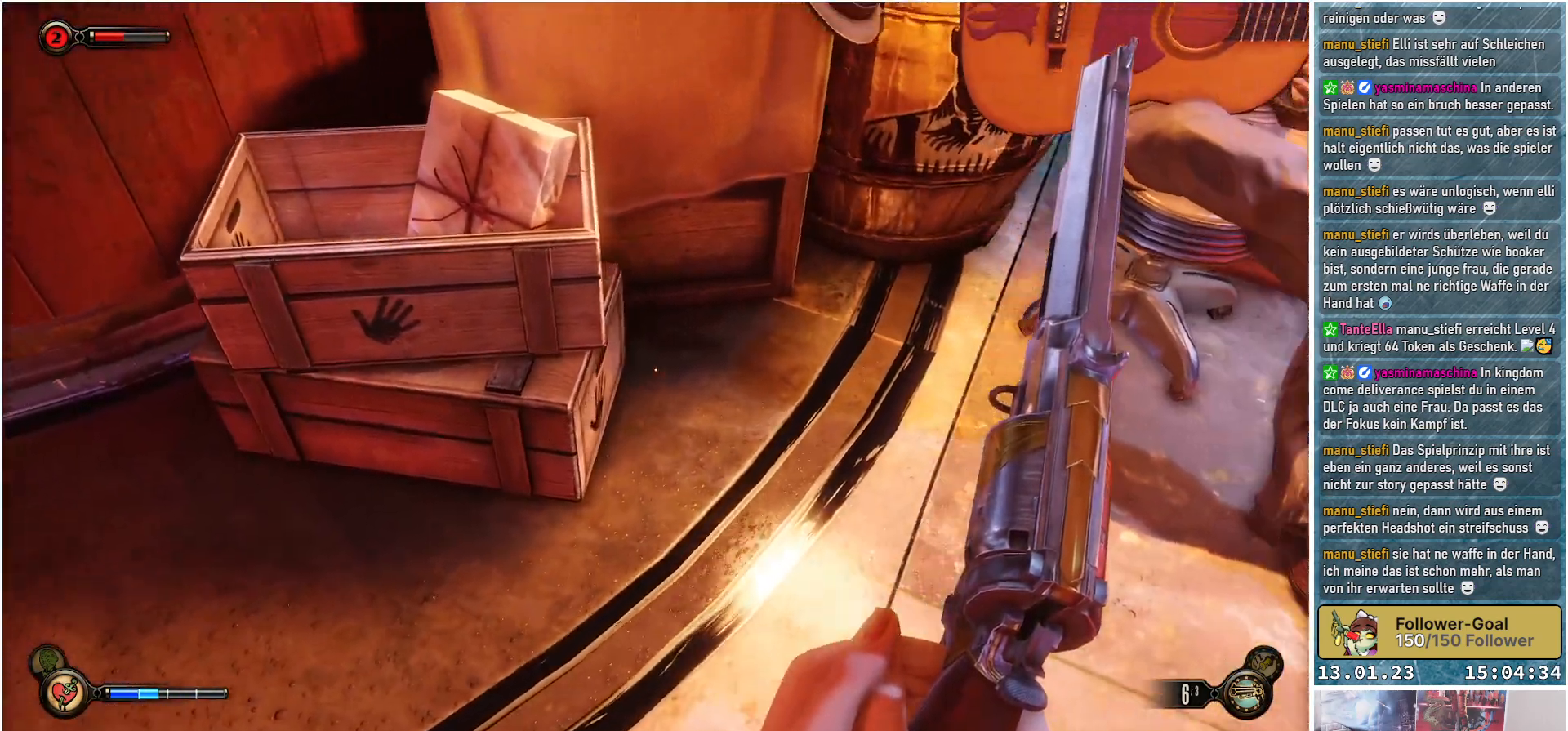
{"buttons": [], "left_stick": "up-right", "right_stick": "up", "events": [[150, "left_stick", "up-right"]]}
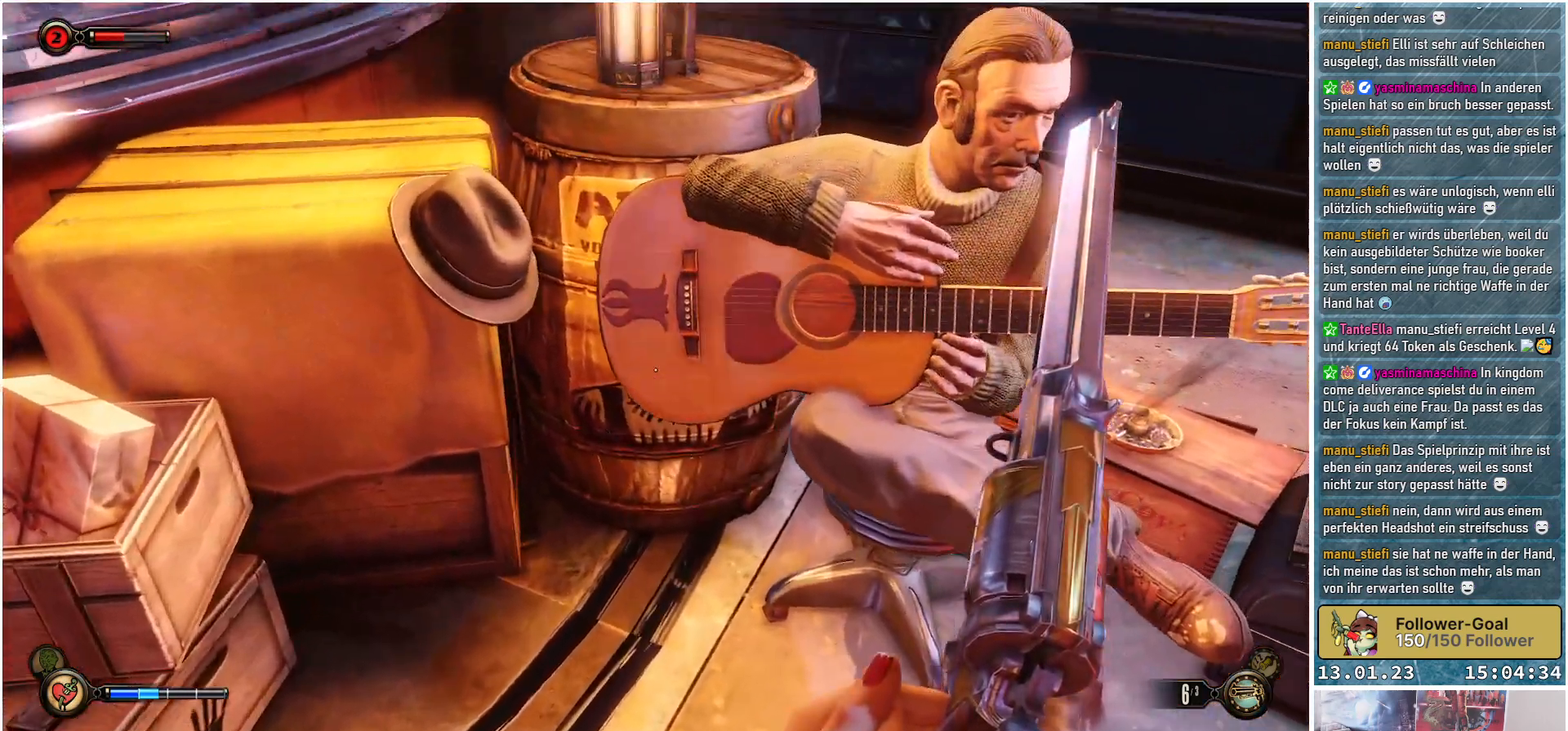
{"buttons": [], "left_stick": "down-right", "right_stick": "up", "events": [[33, "left_stick", "right"], [150, "left_stick", "center"], [166, "right_stick", "center"], [367, "left_stick", "down-right"], [400, "right_stick", "up"]]}
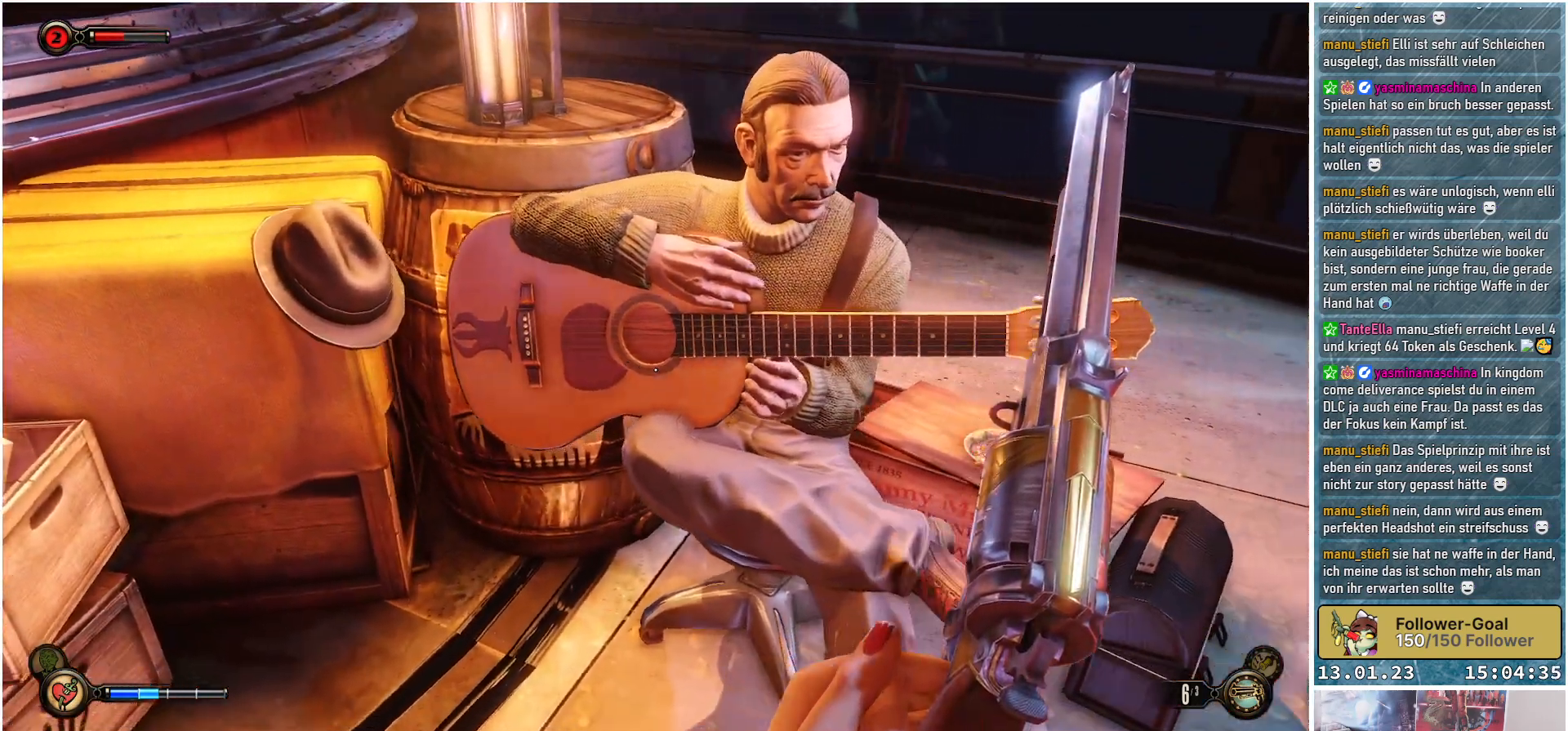
{"buttons": [], "left_stick": "center", "right_stick": "up-left", "events": [[267, "right_stick", "up-left"], [417, "left_stick", "center"]]}
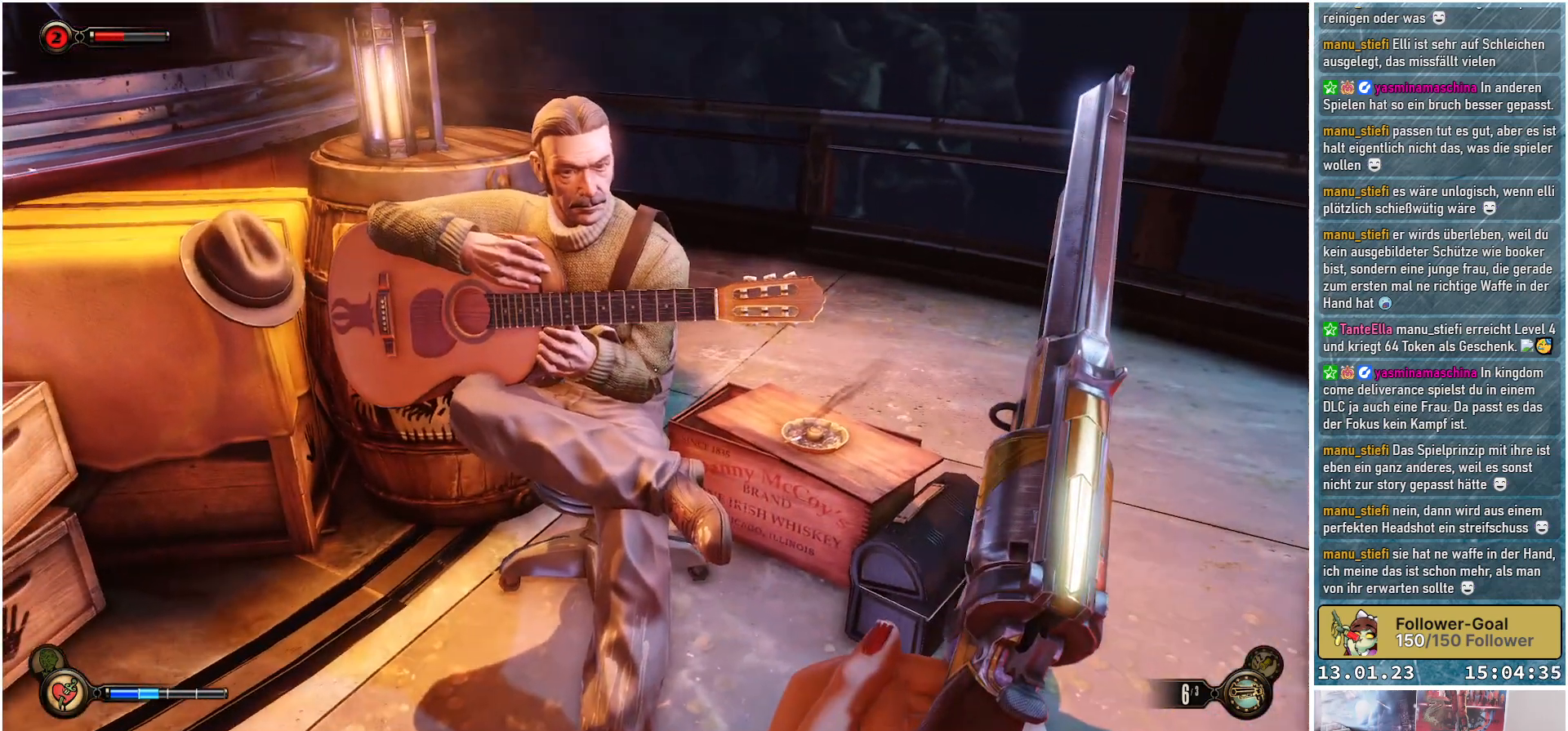
{"buttons": [], "left_stick": "right", "right_stick": "up-left", "events": [[83, "left_stick", "right"]]}
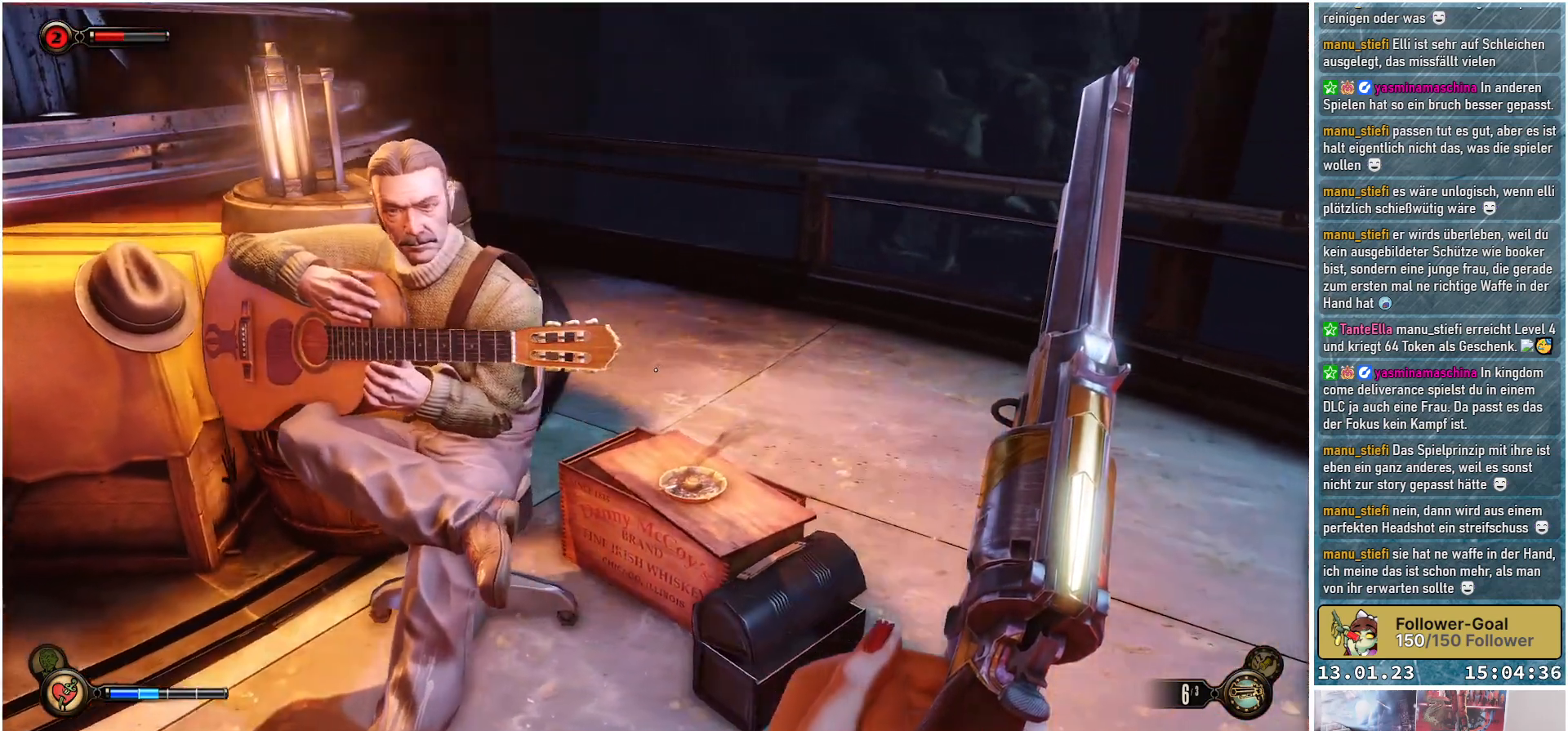
{"buttons": [], "left_stick": "up-right", "right_stick": "left", "events": [[34, "left_stick", "up-right"], [50, "right_stick", "left"]]}
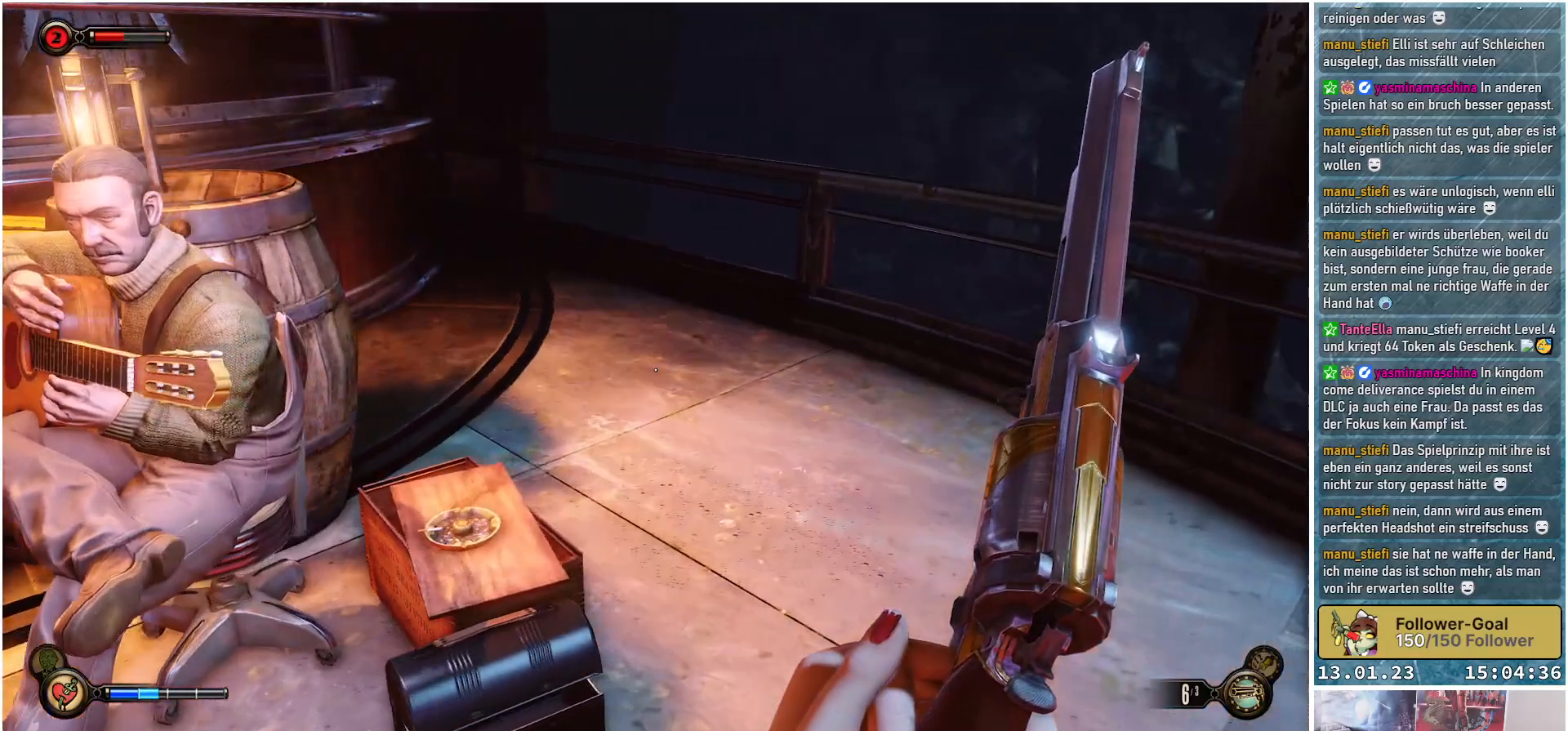
{"buttons": [], "left_stick": "up-right", "right_stick": "left", "events": []}
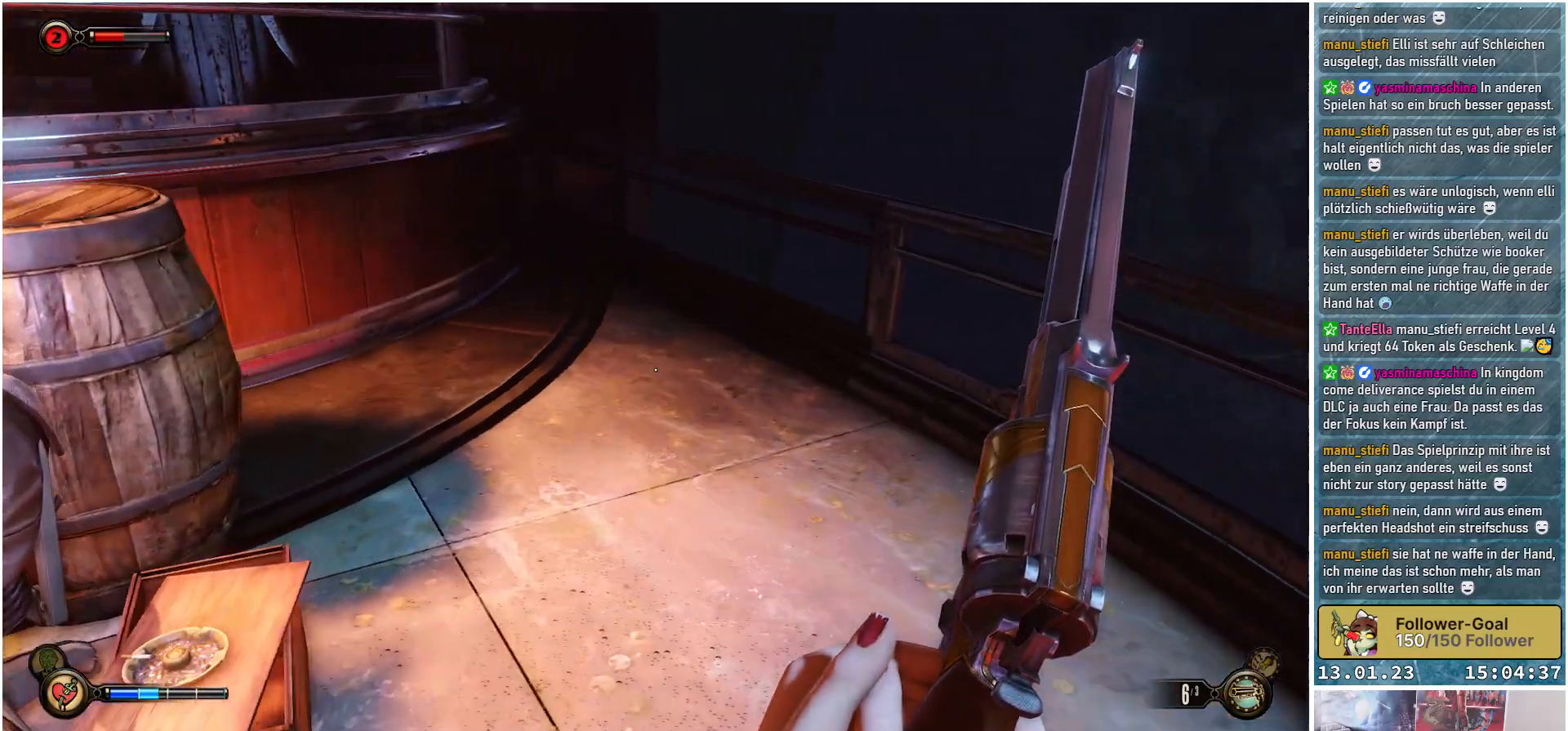
{"buttons": [], "left_stick": "up-right", "right_stick": "left", "events": []}
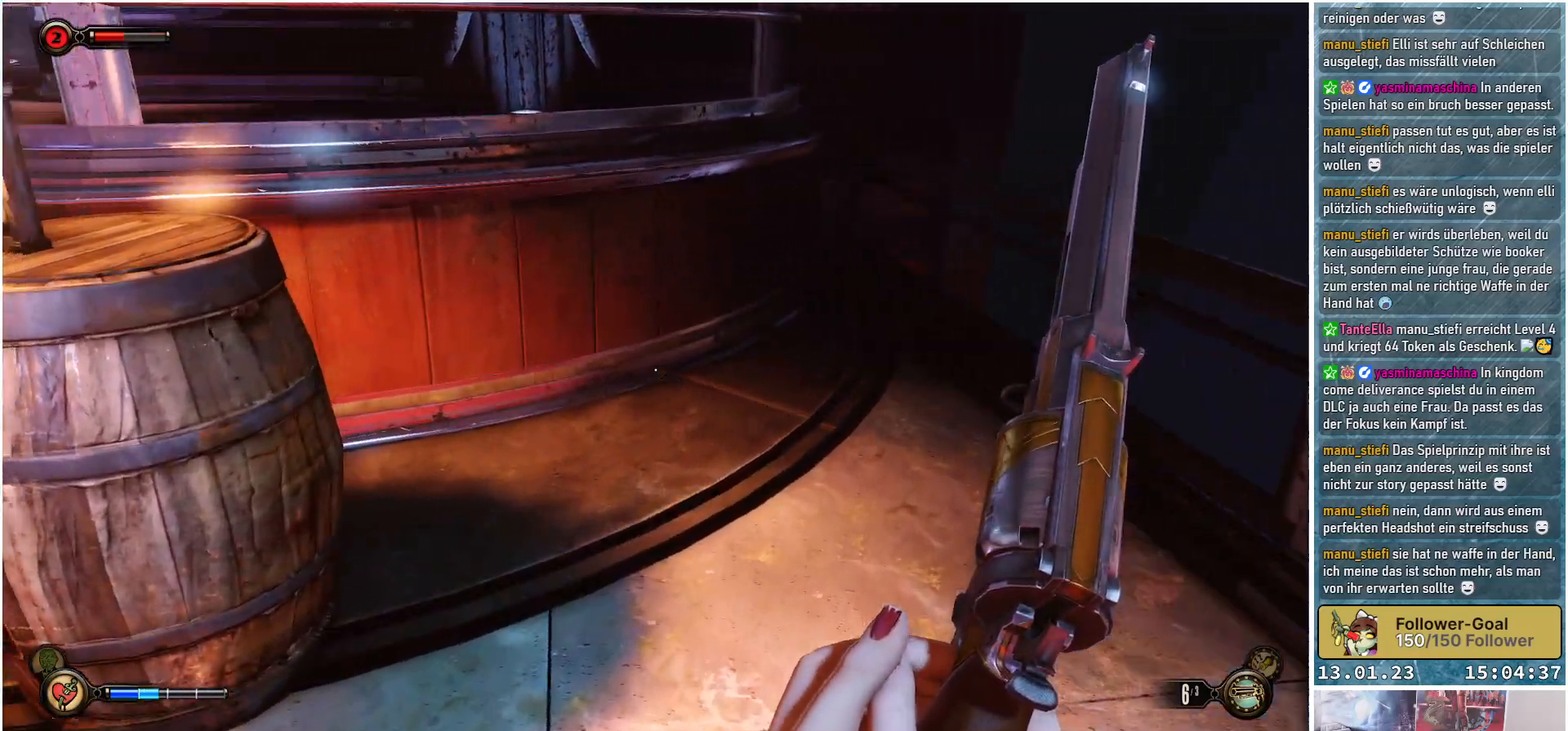
{"buttons": [], "left_stick": "up-right", "right_stick": "right", "events": [[217, "right_stick", "center"], [317, "right_stick", "right"]]}
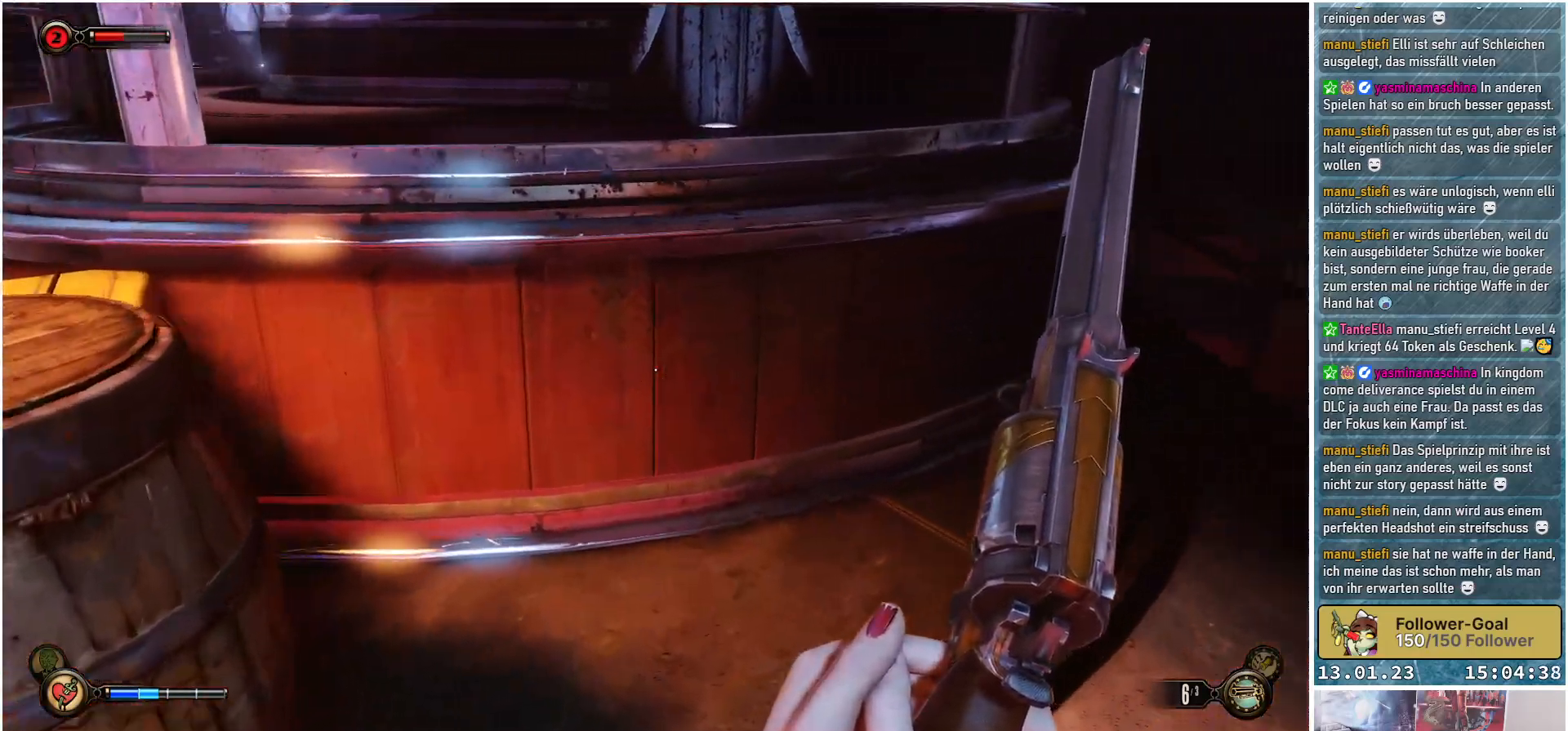
{"buttons": [], "left_stick": "up", "right_stick": "right", "events": [[250, "left_stick", "up"]]}
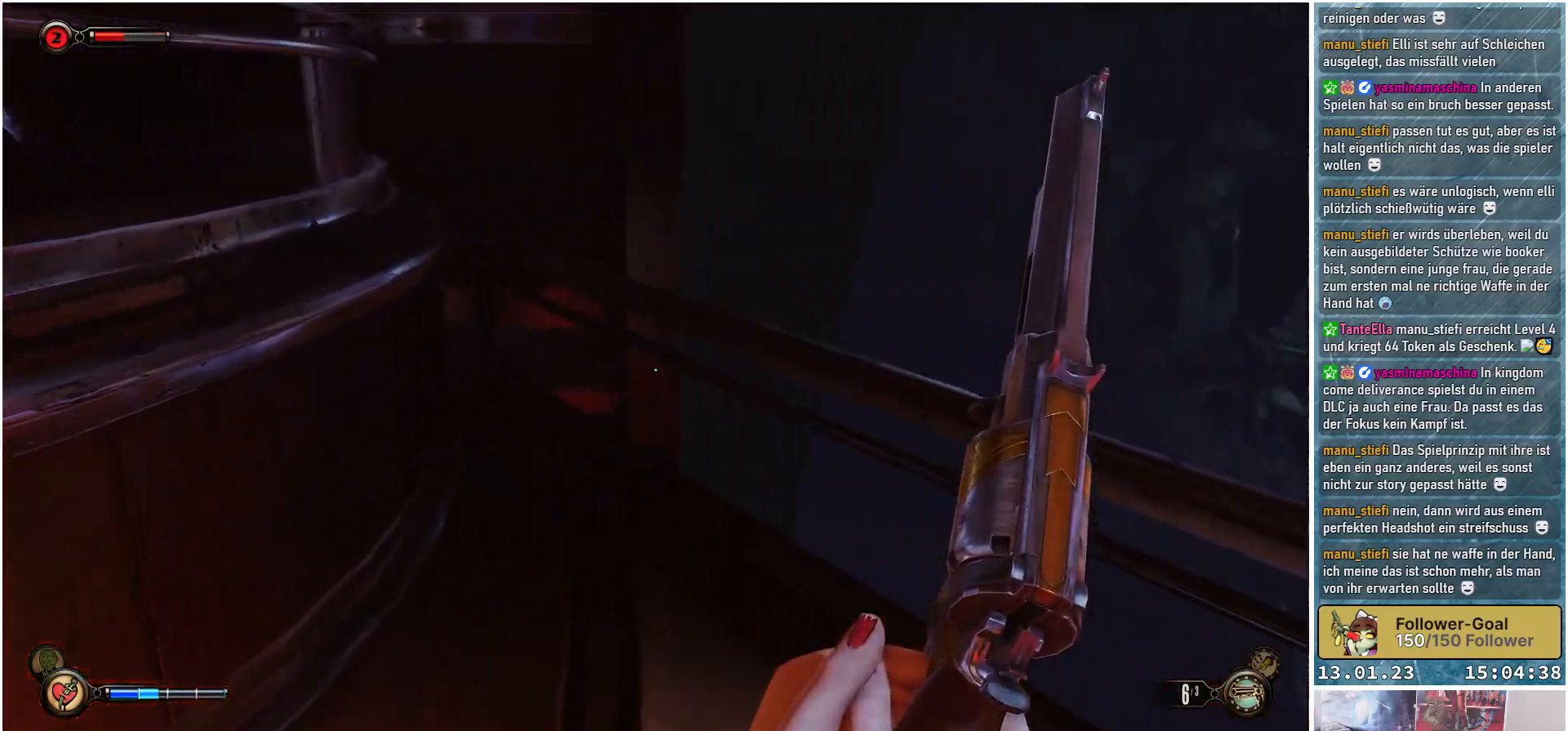
{"buttons": [], "left_stick": "center", "right_stick": "right", "events": [[317, "left_stick", "center"]]}
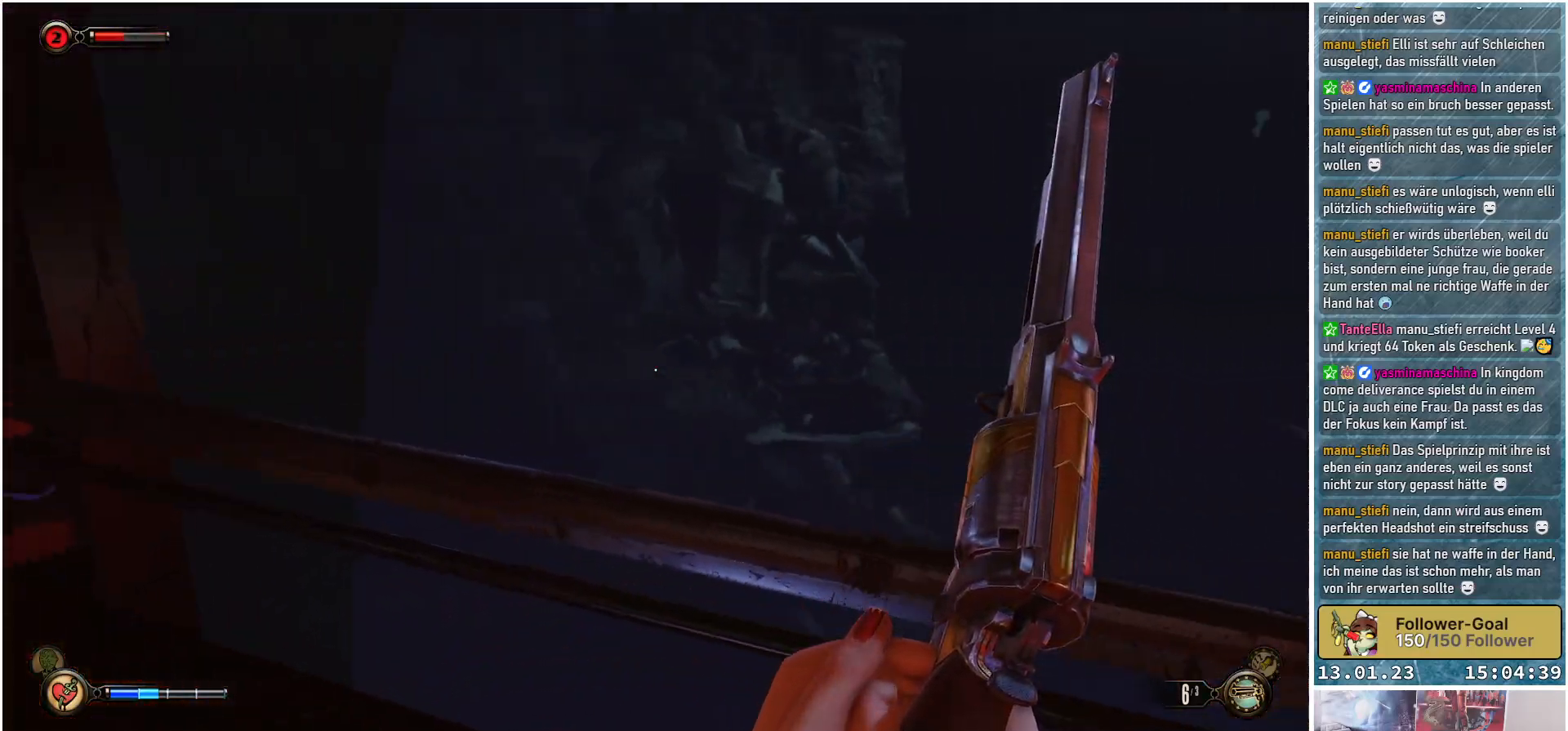
{"buttons": [], "left_stick": "up", "right_stick": "right", "events": [[300, "left_stick", "up-left"], [417, "left_stick", "up"]]}
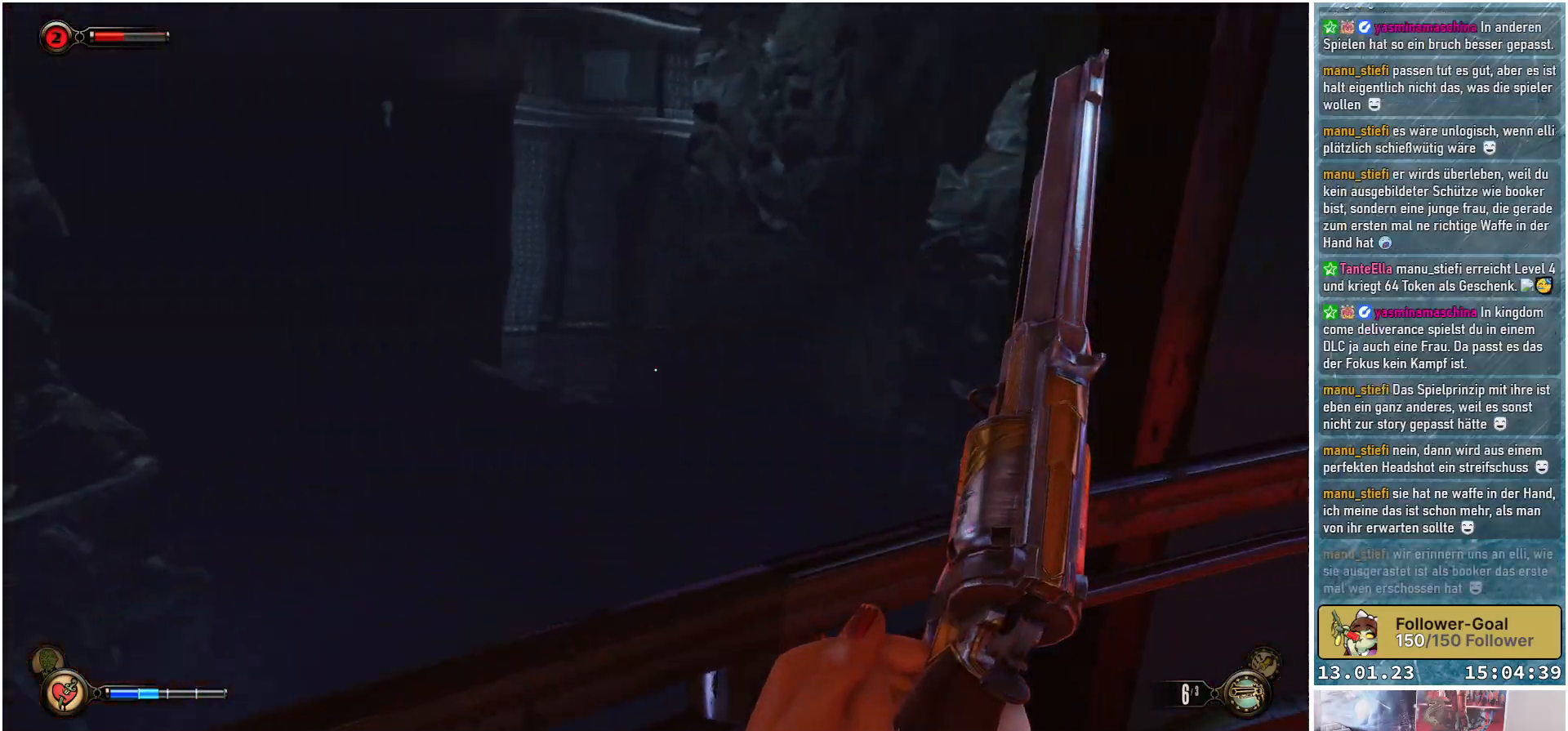
{"buttons": [], "left_stick": "center", "right_stick": "up-right", "events": [[83, "left_stick", "center"], [333, "right_stick", "up-right"]]}
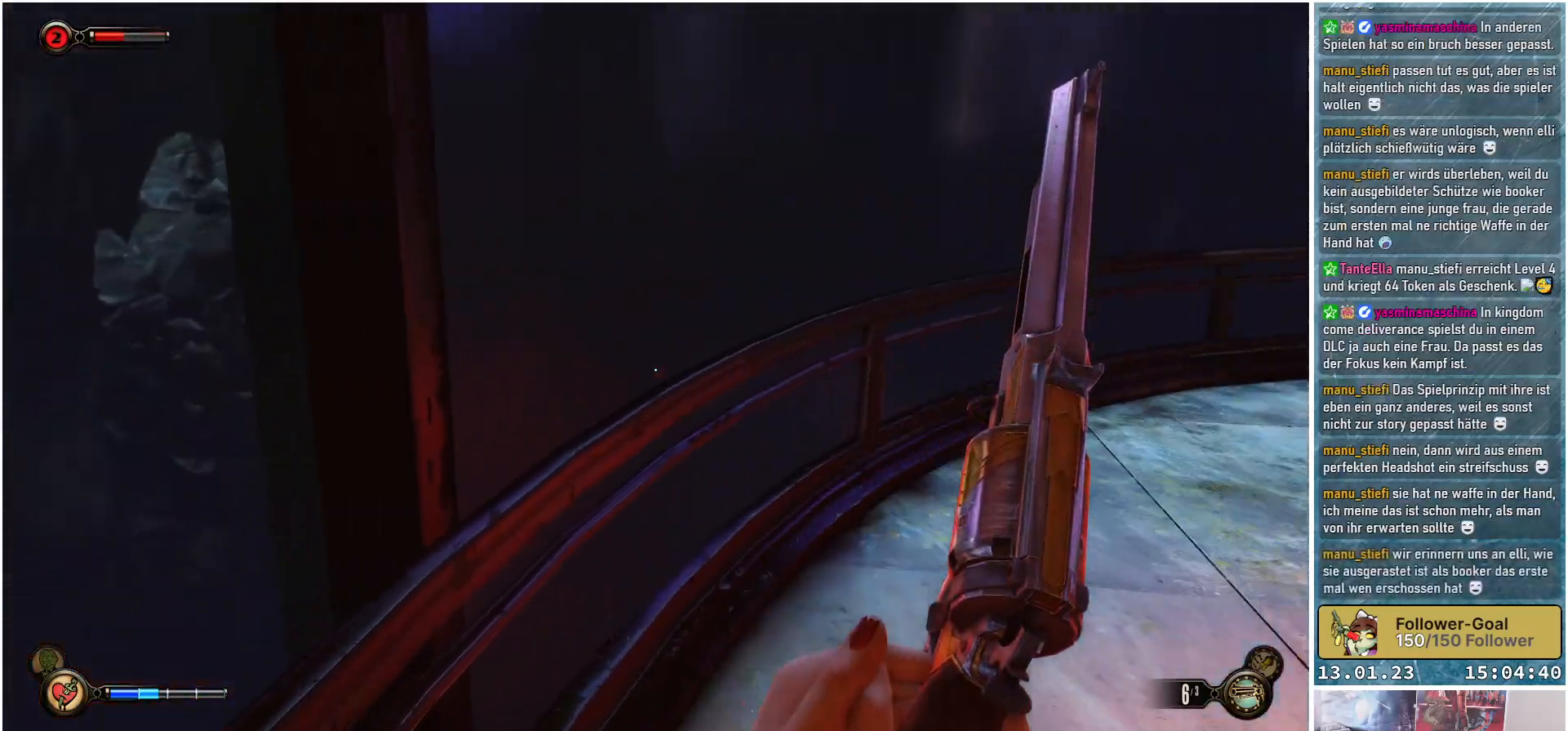
{"buttons": [], "left_stick": "up", "right_stick": "center", "events": [[50, "left_stick", "up"], [334, "right_stick", "center"]]}
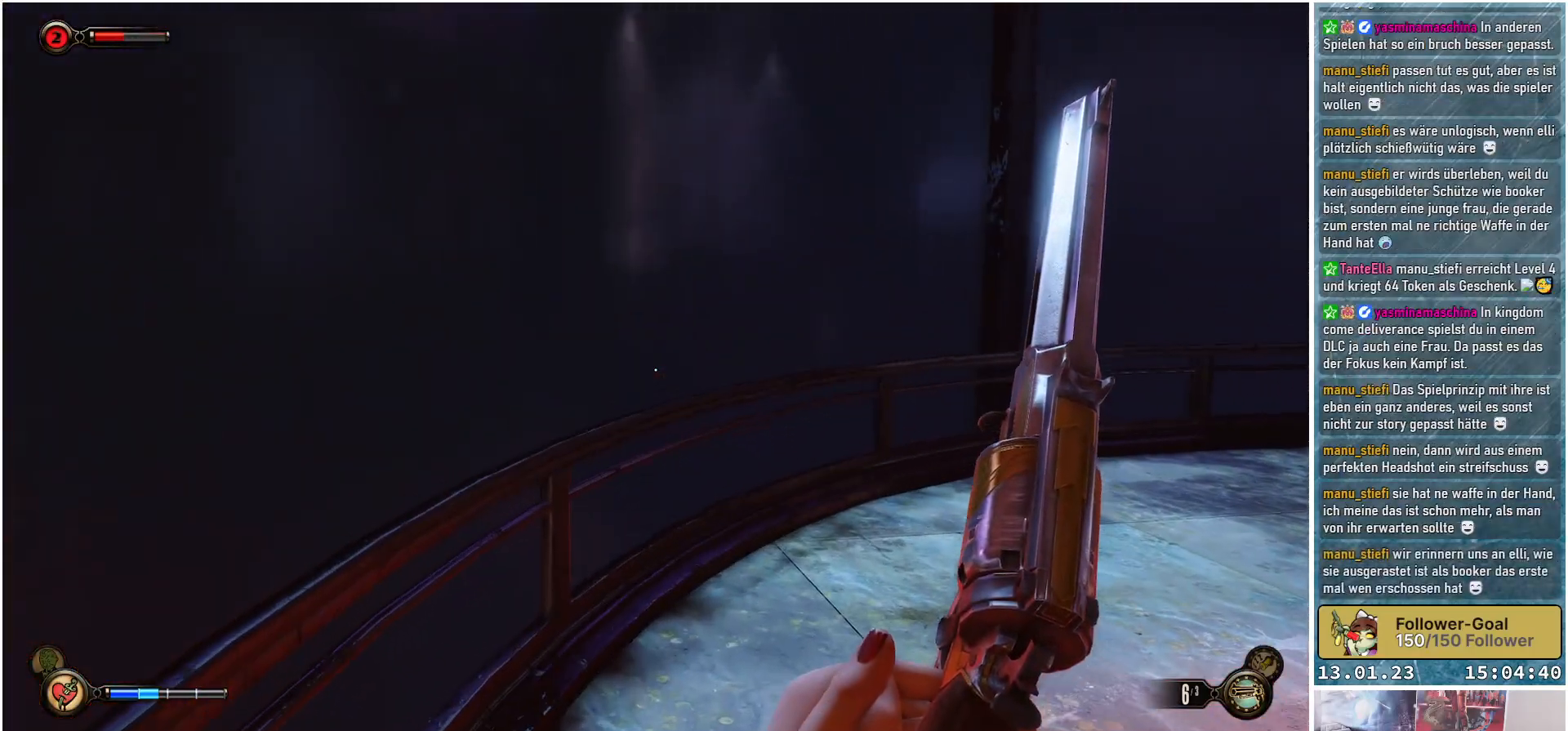
{"buttons": [], "left_stick": "up-left", "right_stick": "right", "events": [[50, "right_stick", "right"], [350, "left_stick", "up-left"]]}
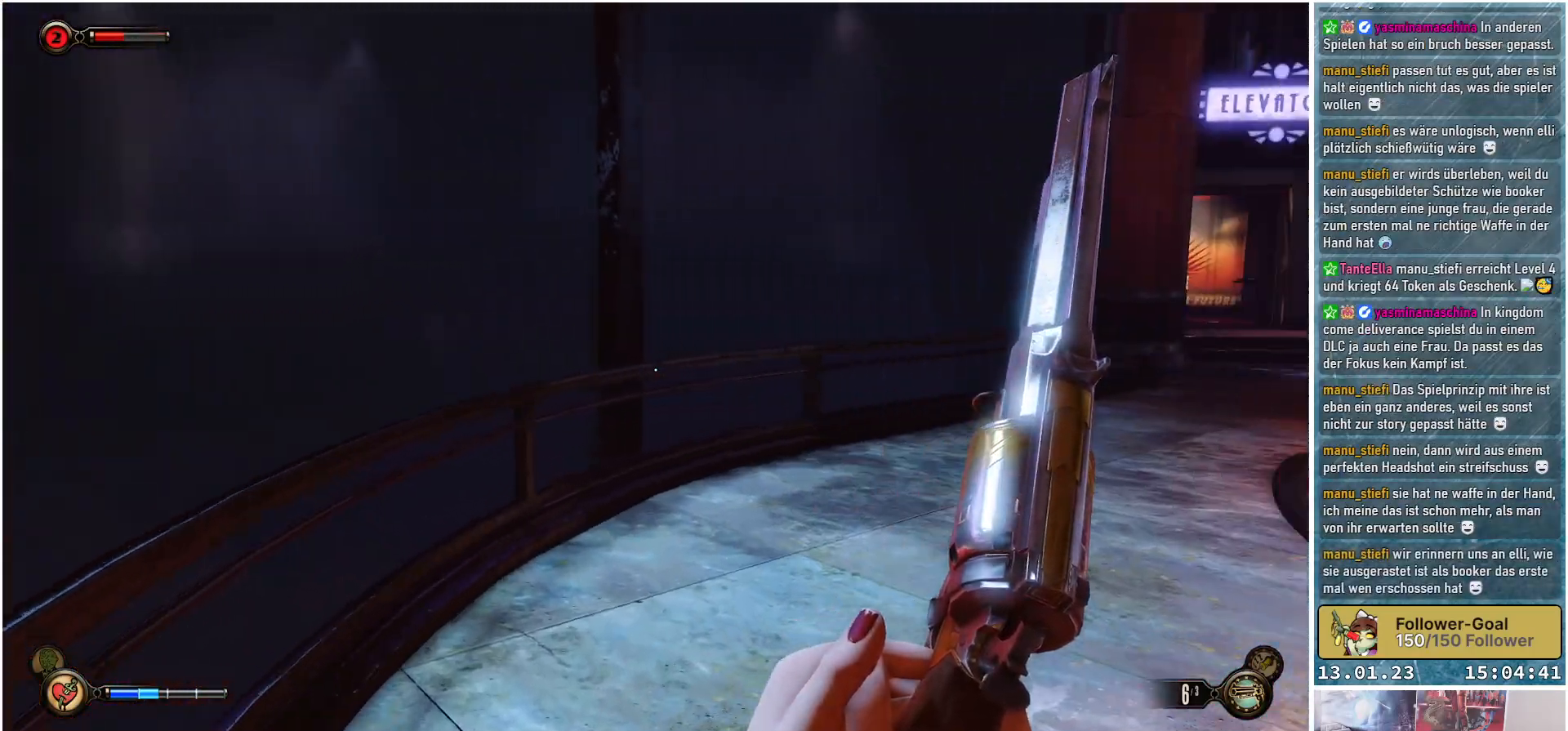
{"buttons": [], "left_stick": "up-left", "right_stick": "center", "events": [[417, "right_stick", "center"]]}
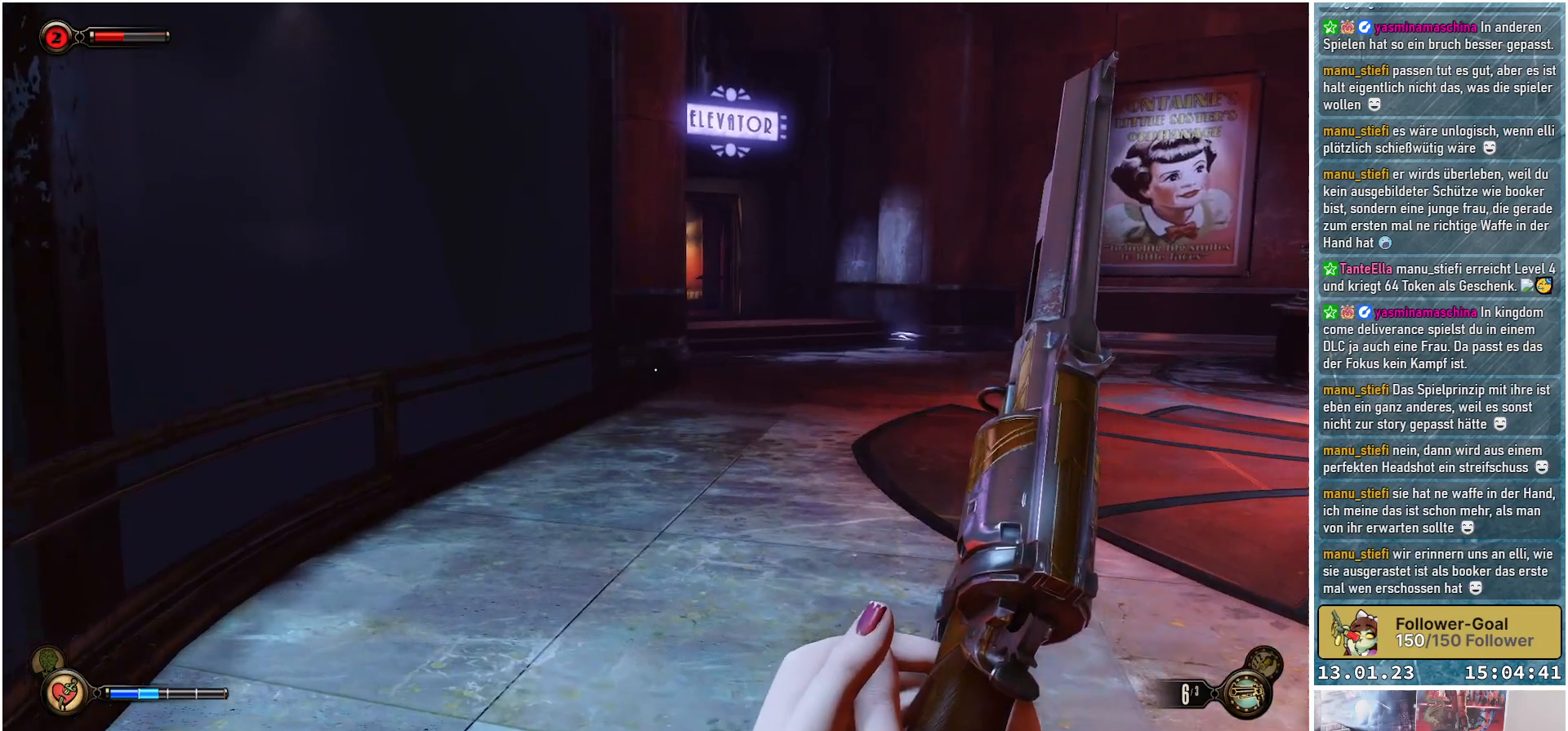
{"buttons": [], "left_stick": "up-left", "right_stick": "right", "events": [[133, "right_stick", "right"]]}
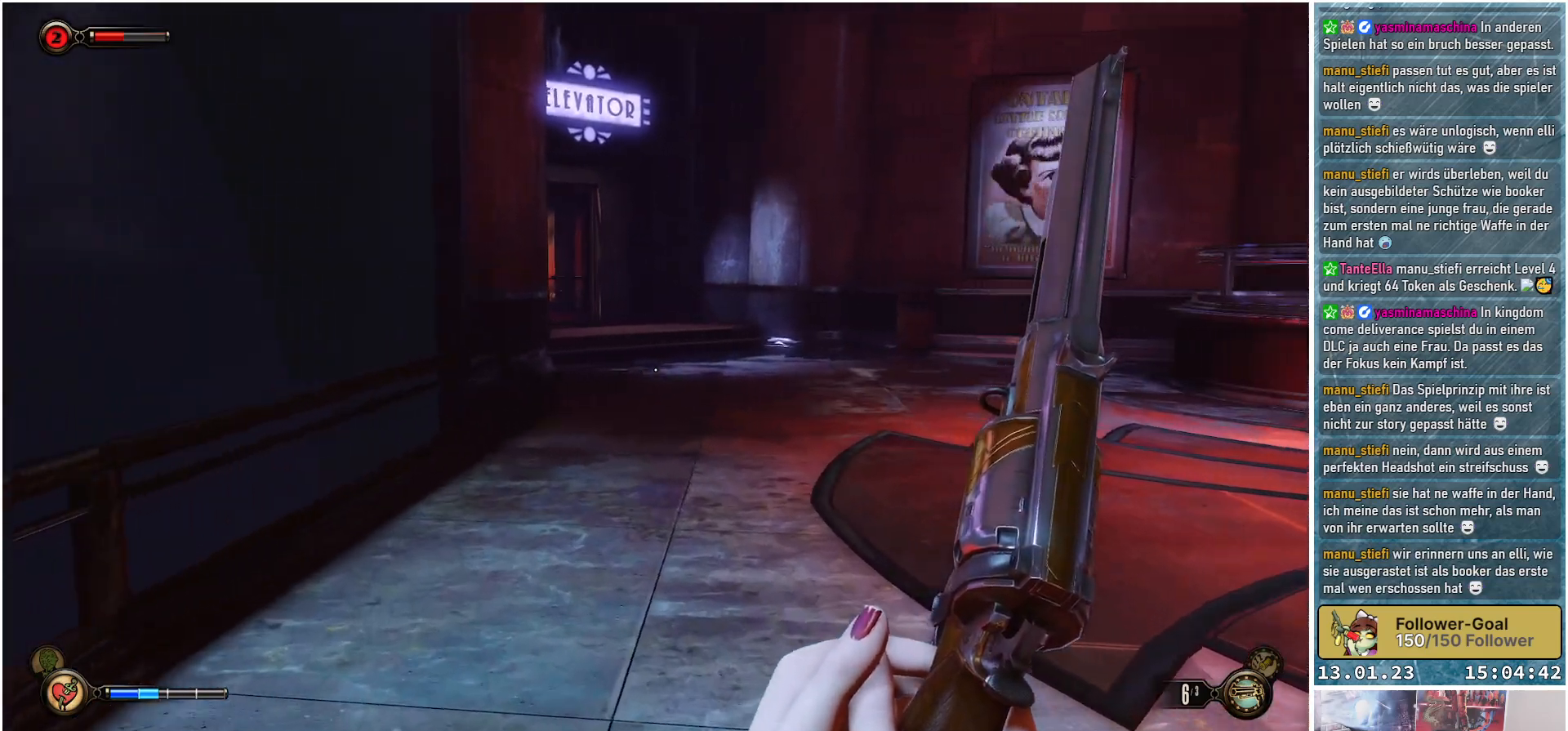
{"buttons": [], "left_stick": "up-left", "right_stick": "right", "events": []}
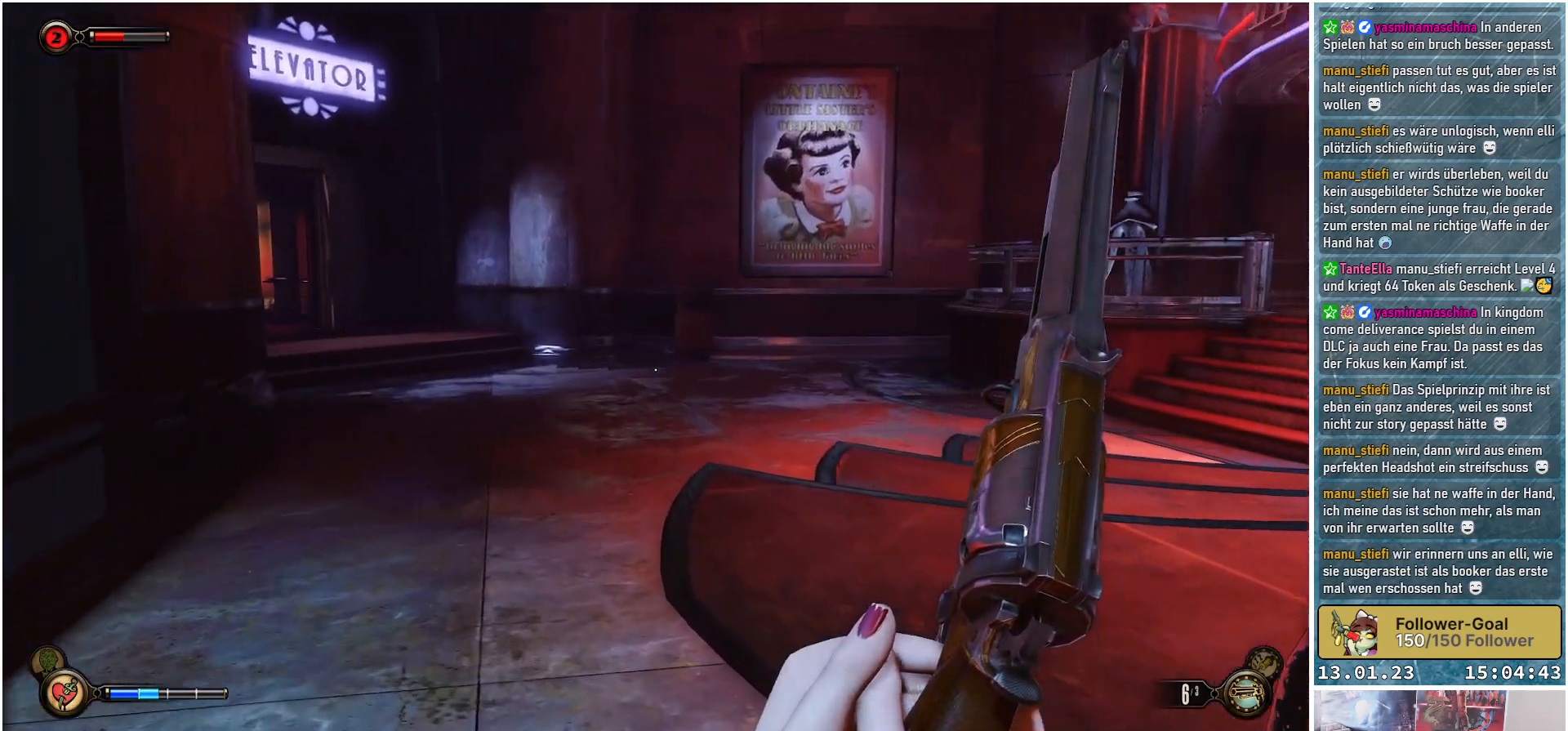
{"buttons": [], "left_stick": "up-left", "right_stick": "right", "events": []}
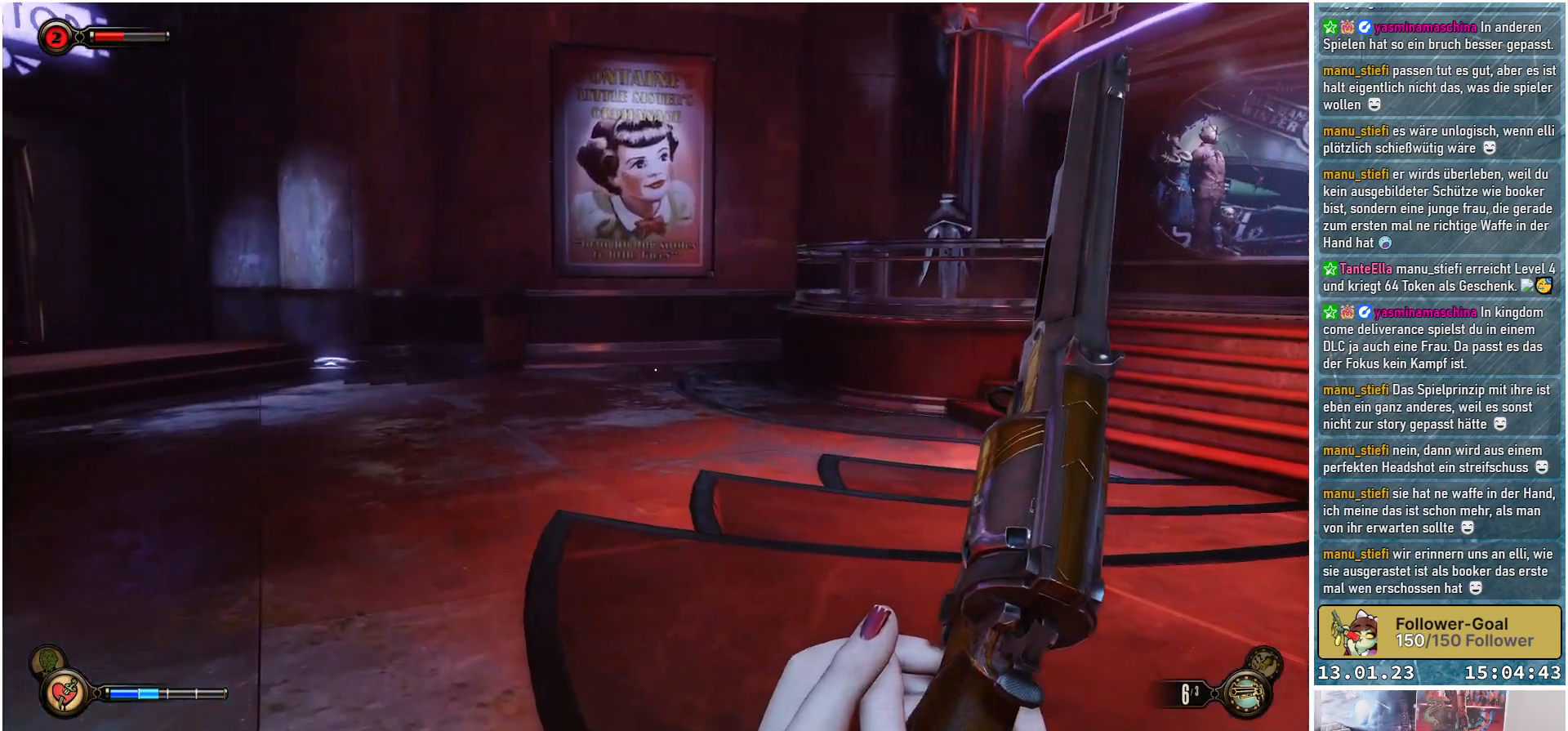
{"buttons": [], "left_stick": "center", "right_stick": "right", "events": [[467, "left_stick", "center"]]}